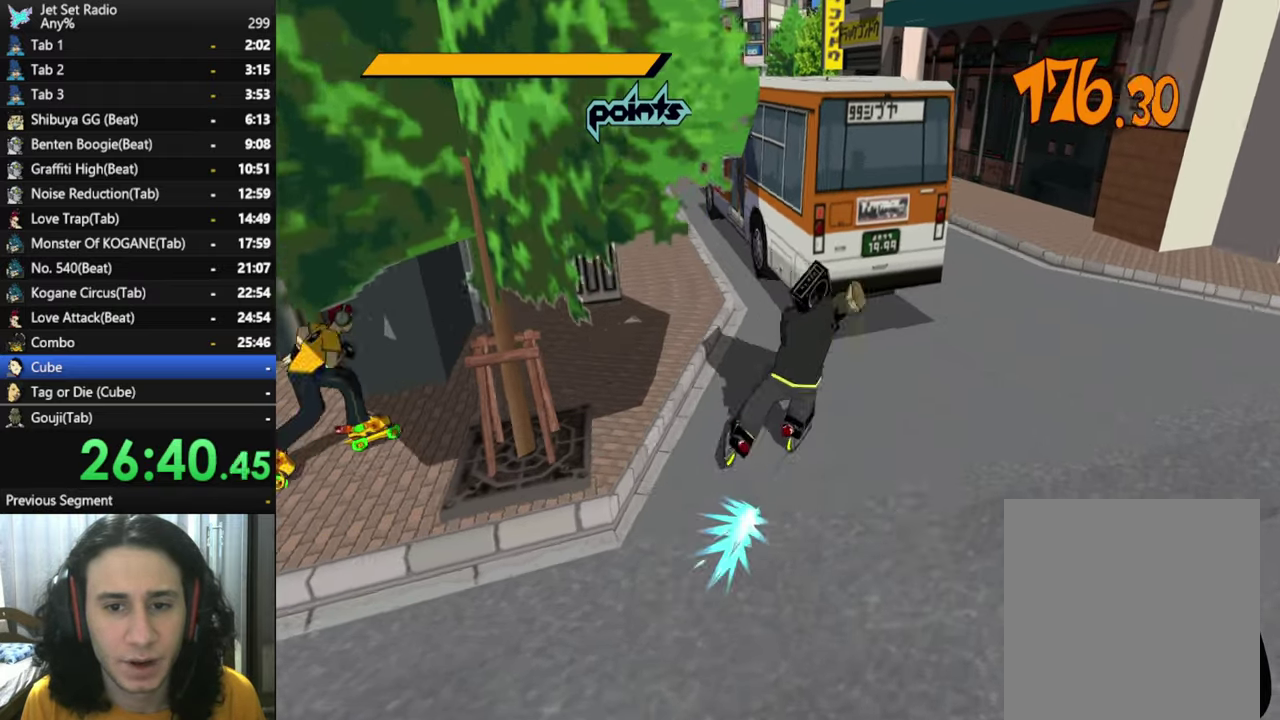
Gameplay with a controller (Xbox layout); each line is a JSON object with the inputs held at the frame after it. "events" lists button and stick changes between this image and that frame as [ms after this image, input, new state], when the widget could be followed in between.
{"buttons": ["R2"], "left_stick": "up", "right_stick": "down", "events": [[233, "left_stick", "up-left"], [483, "left_stick", "up"]]}
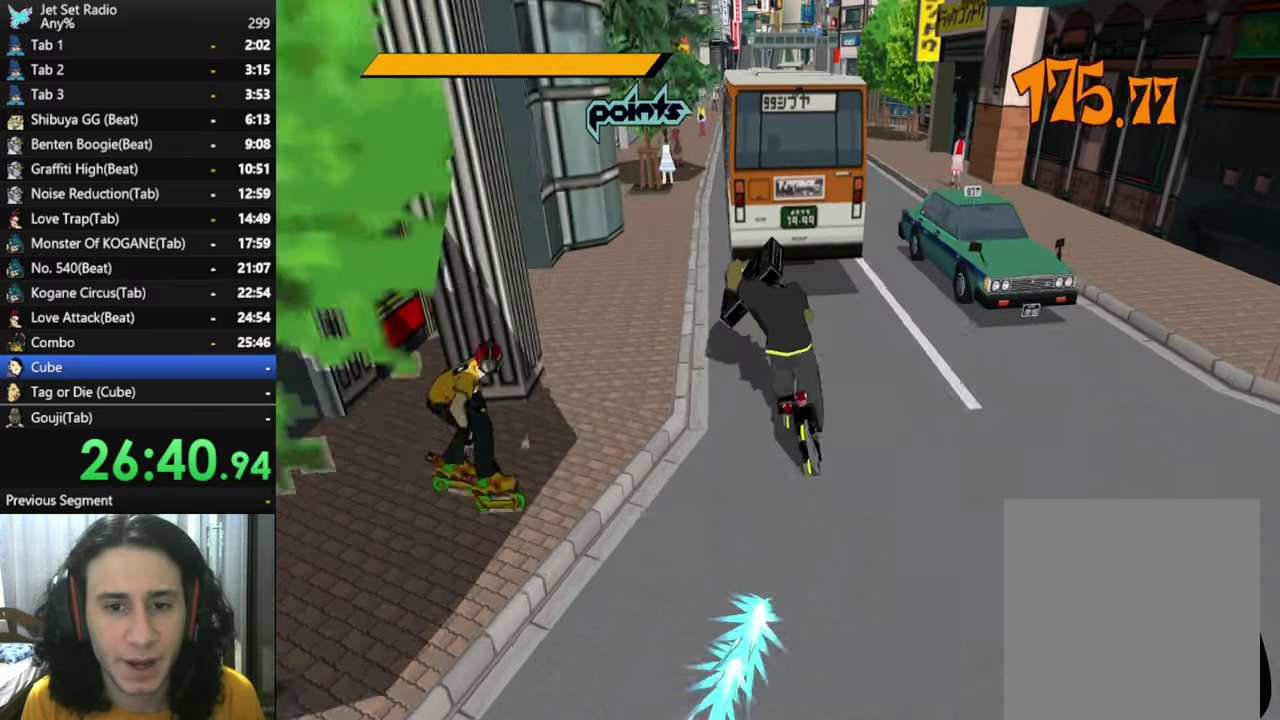
{"buttons": ["R2"], "left_stick": "up-left", "right_stick": "down", "events": [[467, "left_stick", "up-left"]]}
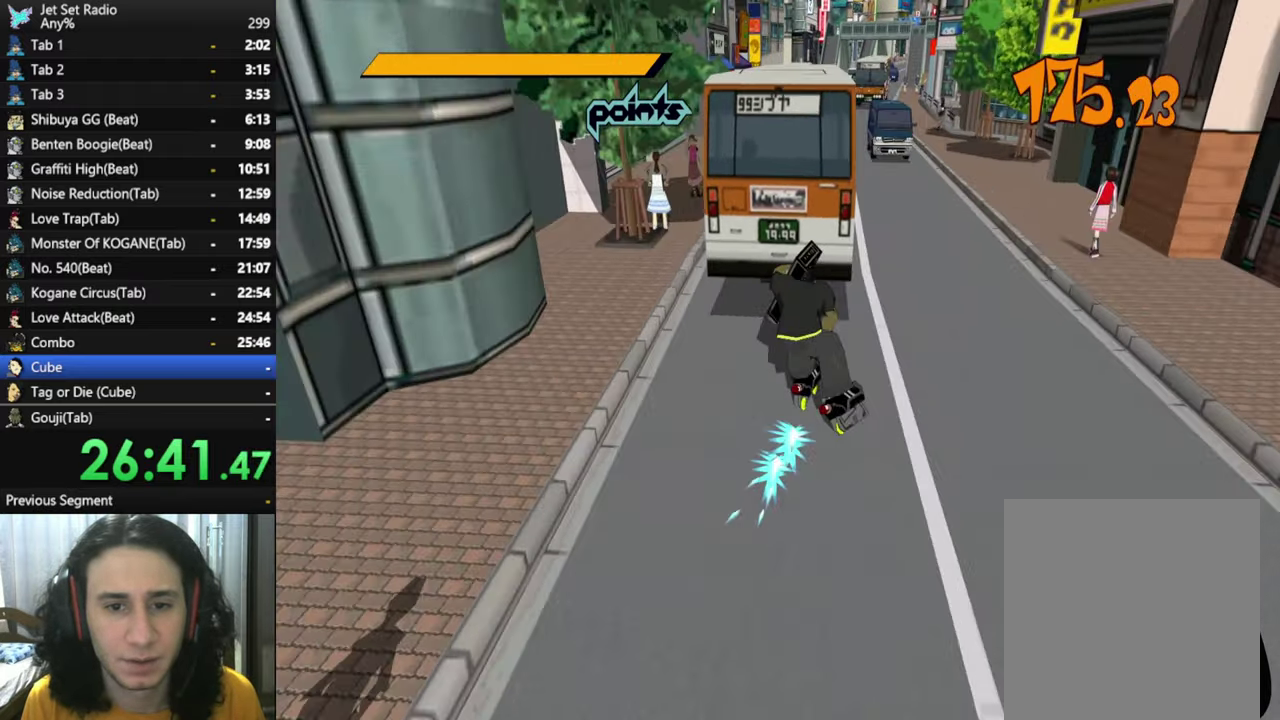
{"buttons": ["R2"], "left_stick": "center", "right_stick": "center", "events": [[133, "left_stick", "up"], [367, "right_stick", "center"], [450, "left_stick", "center"]]}
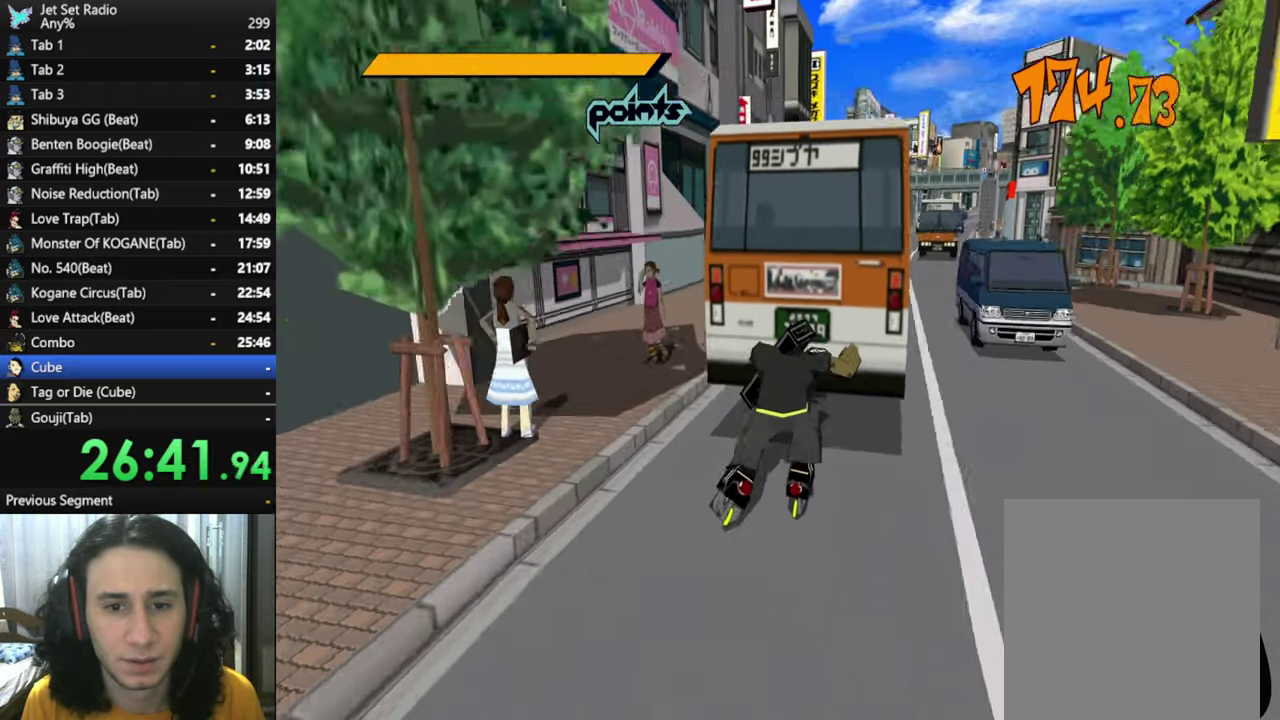
{"buttons": ["R2"], "left_stick": "center", "right_stick": "center", "events": []}
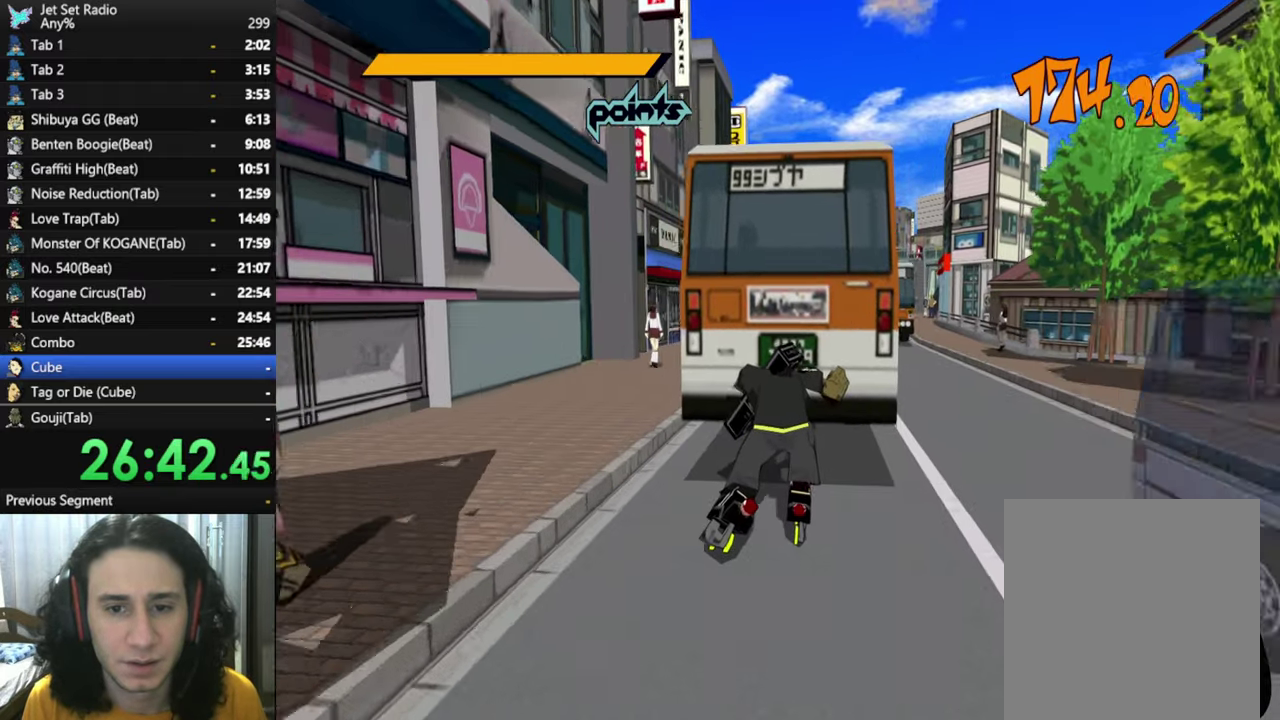
{"buttons": ["R2"], "left_stick": "center", "right_stick": "center", "events": []}
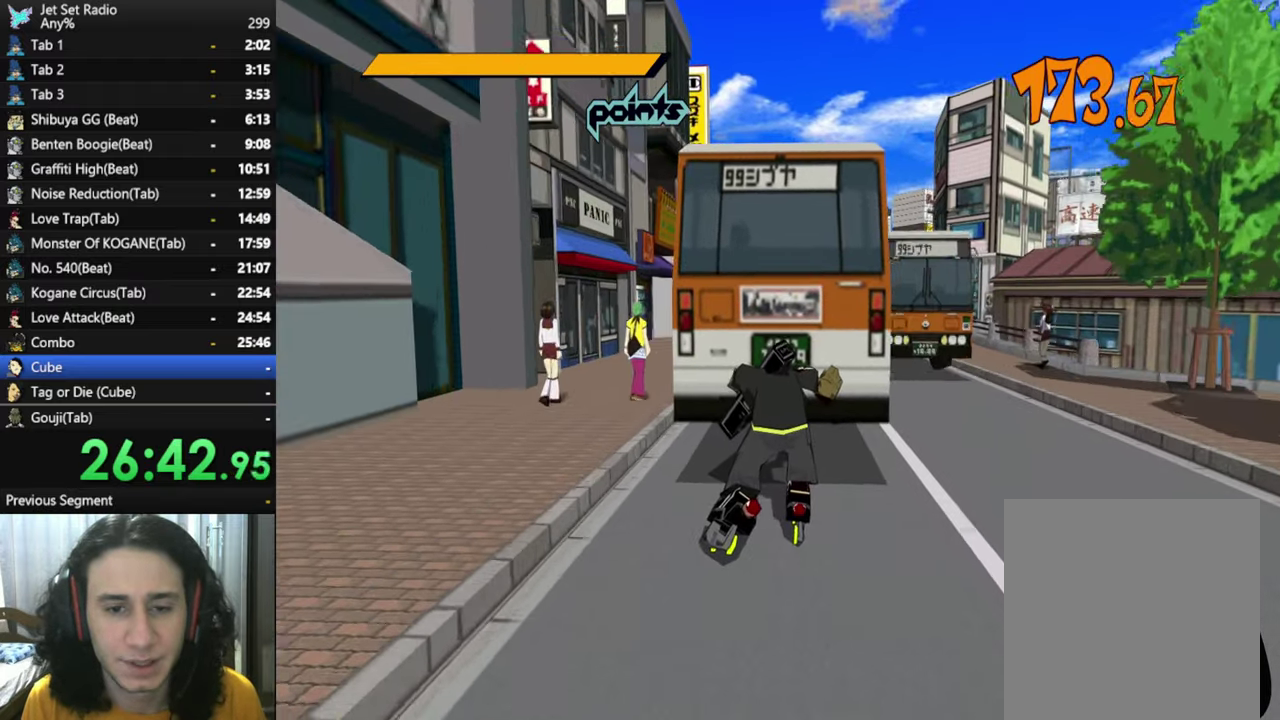
{"buttons": ["R2"], "left_stick": "center", "right_stick": "center", "events": []}
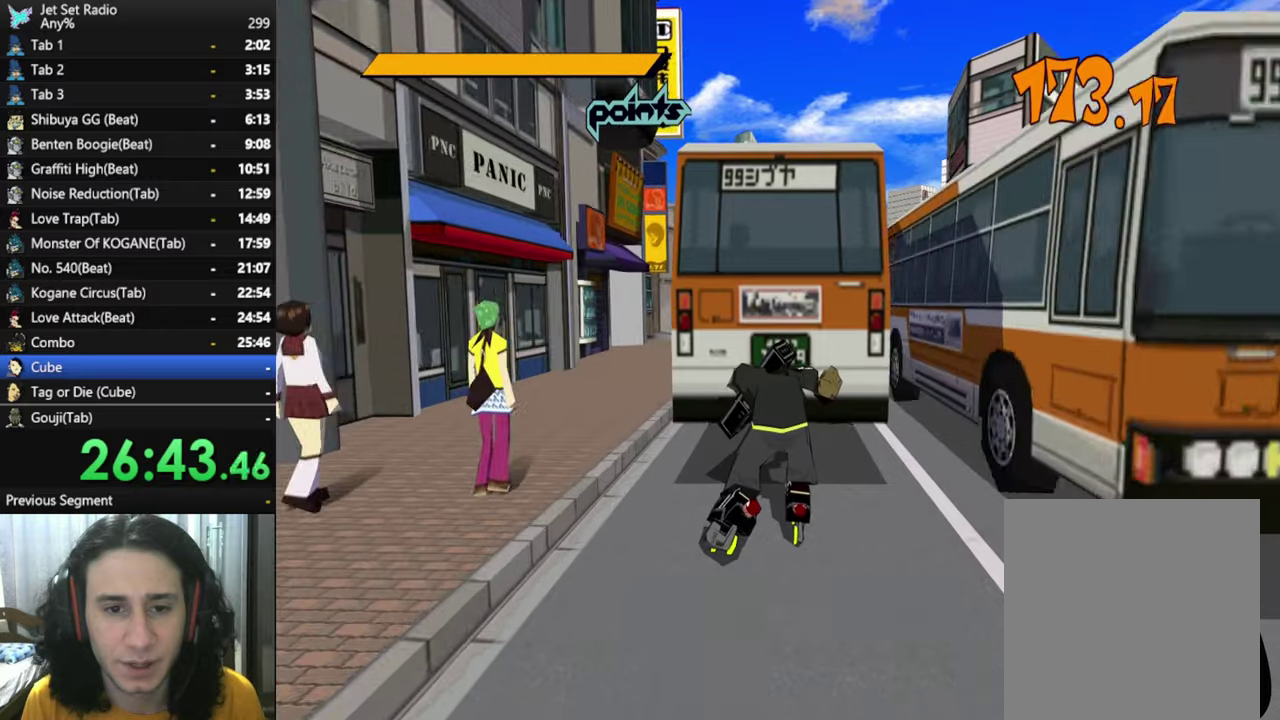
{"buttons": ["R2"], "left_stick": "center", "right_stick": "center", "events": []}
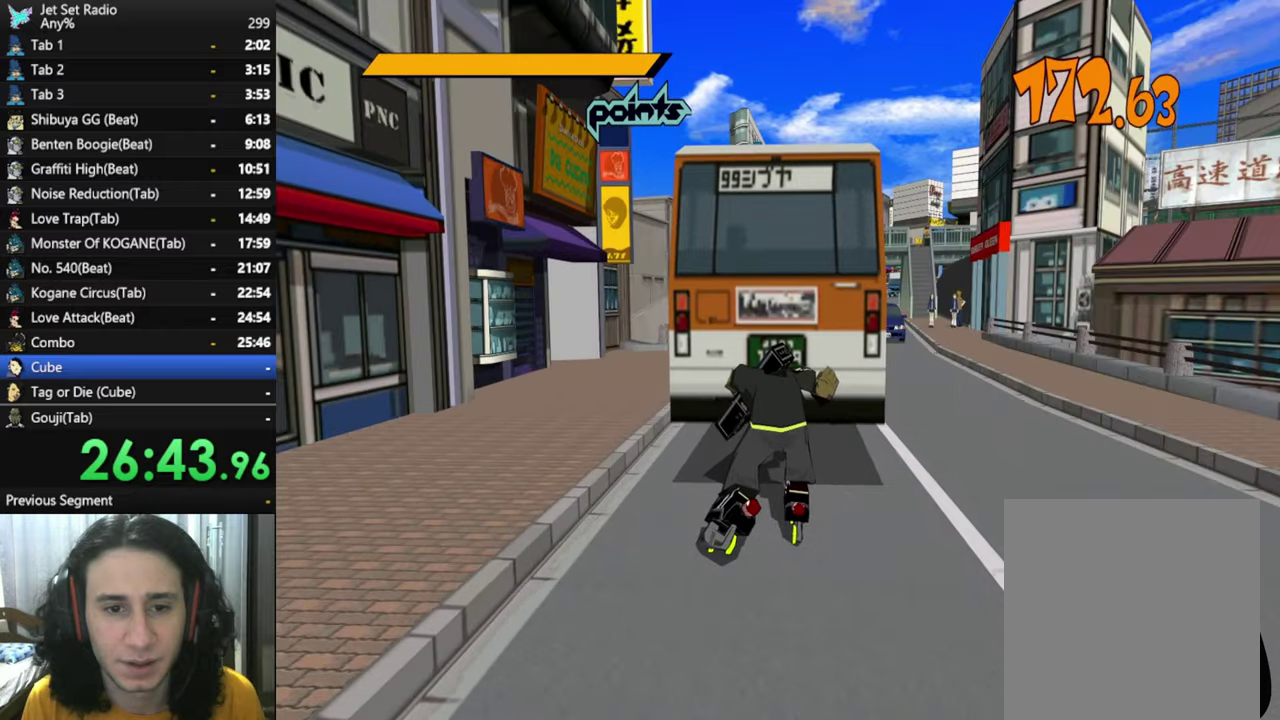
{"buttons": ["R2"], "left_stick": "center", "right_stick": "center", "events": []}
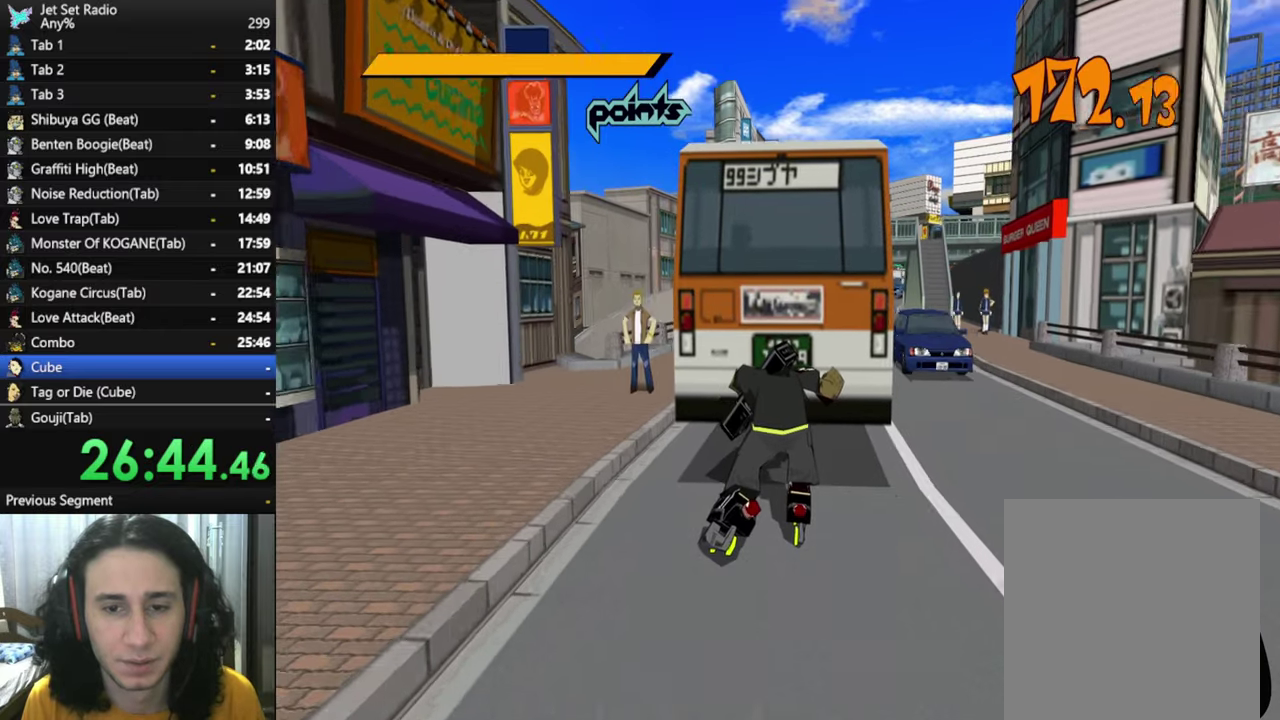
{"buttons": ["R2"], "left_stick": "center", "right_stick": "center", "events": []}
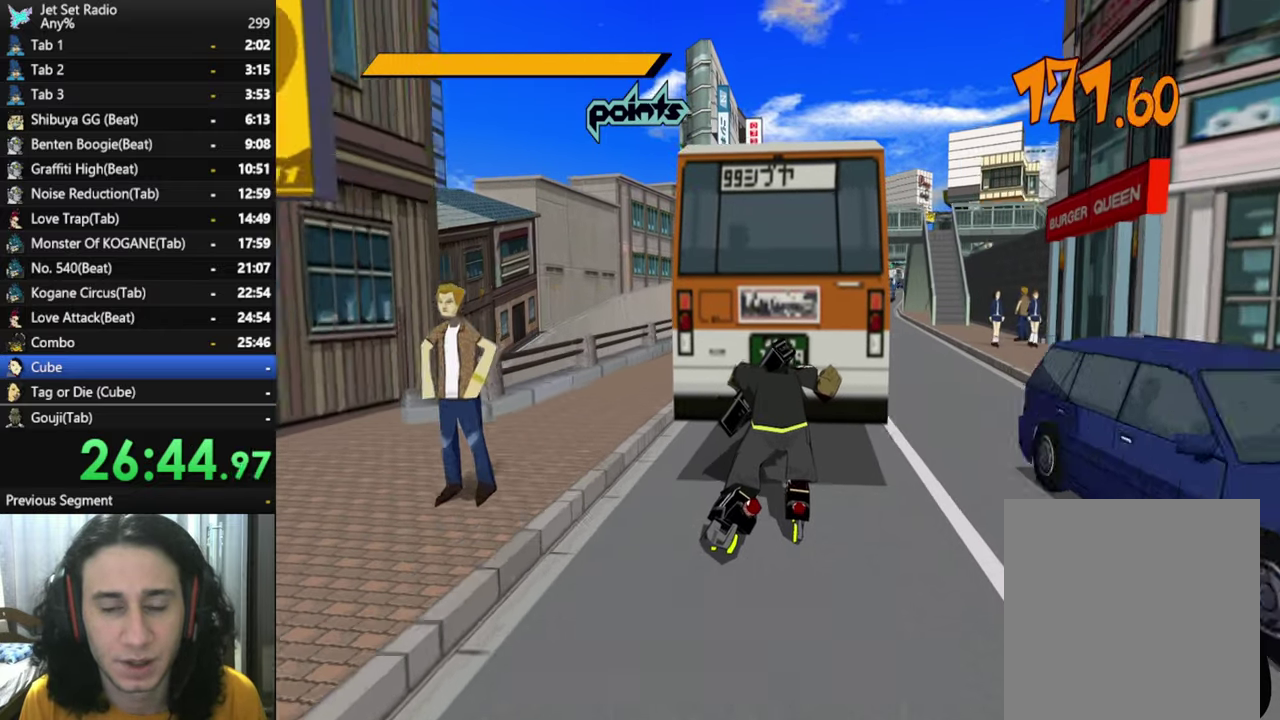
{"buttons": ["R2"], "left_stick": "center", "right_stick": "center", "events": []}
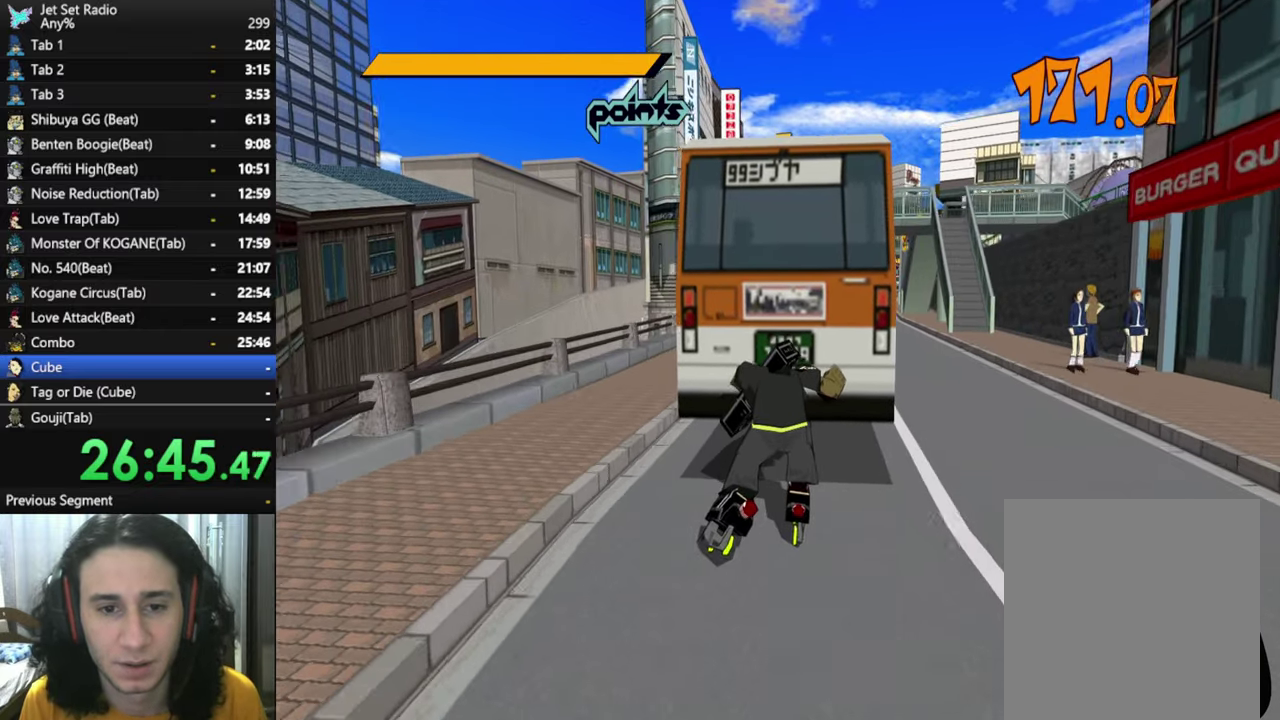
{"buttons": ["R2"], "left_stick": "center", "right_stick": "center", "events": []}
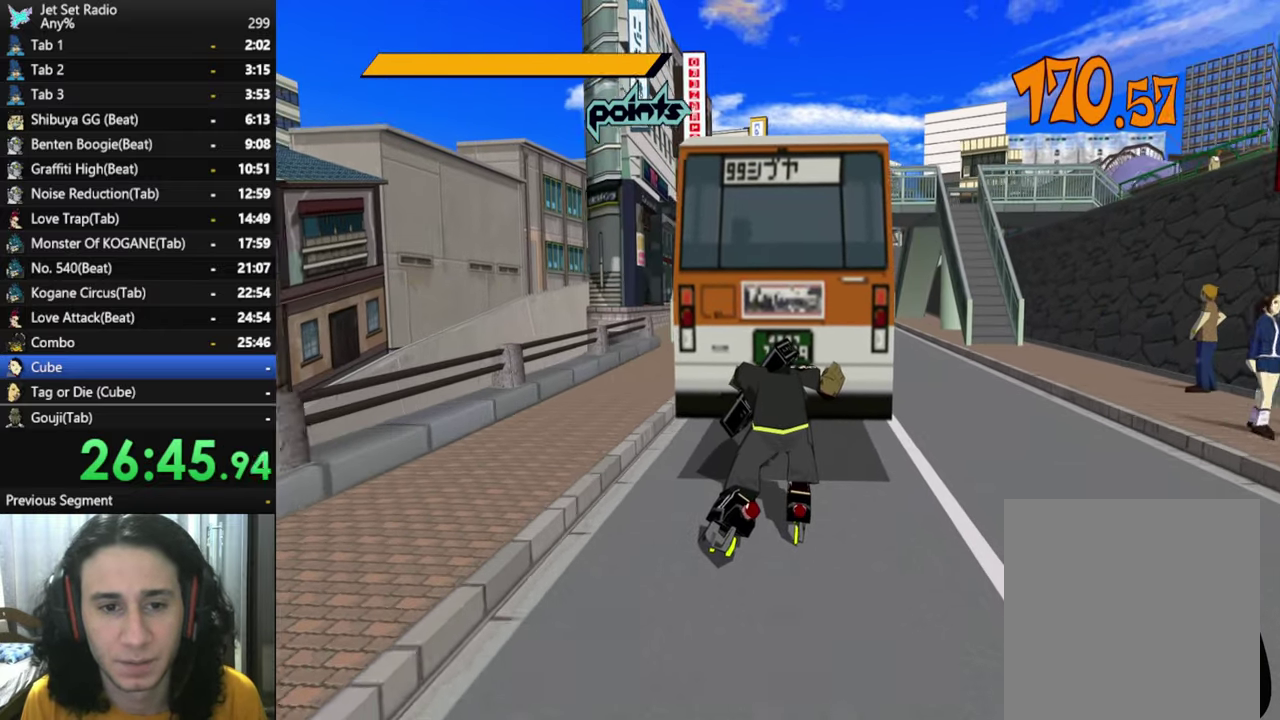
{"buttons": ["R2"], "left_stick": "center", "right_stick": "center", "events": []}
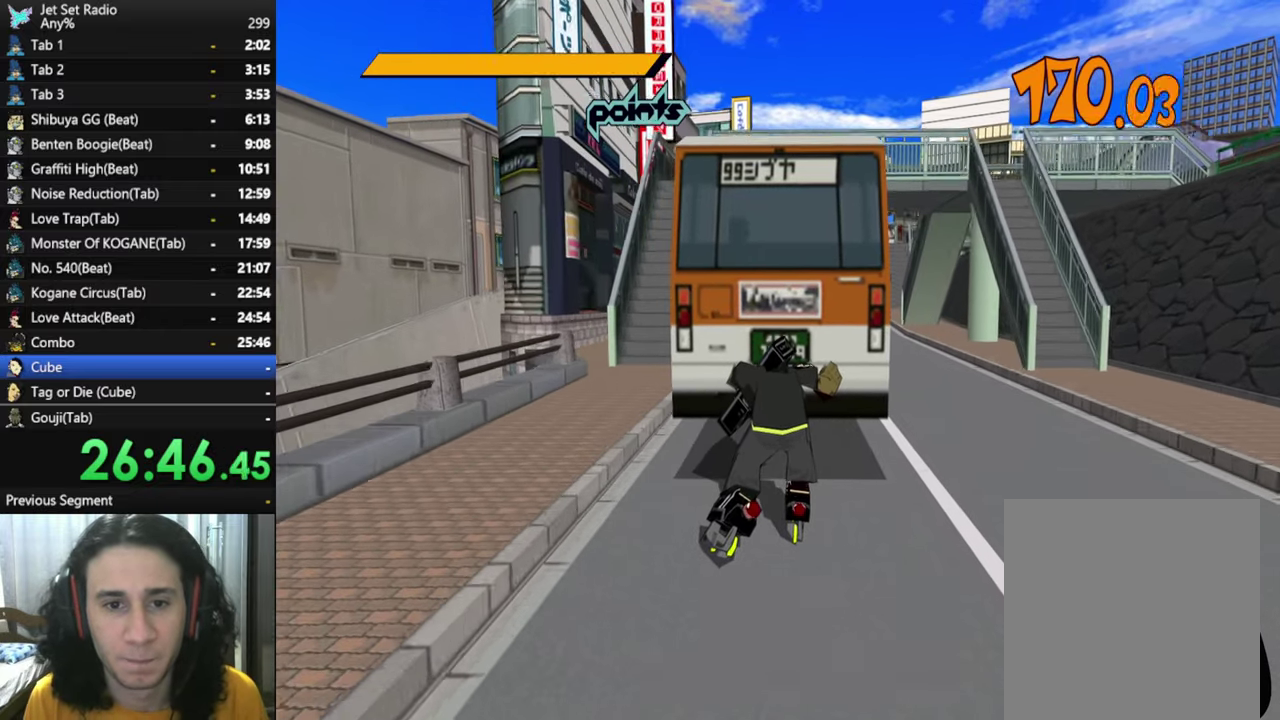
{"buttons": ["R2"], "left_stick": "center", "right_stick": "center", "events": []}
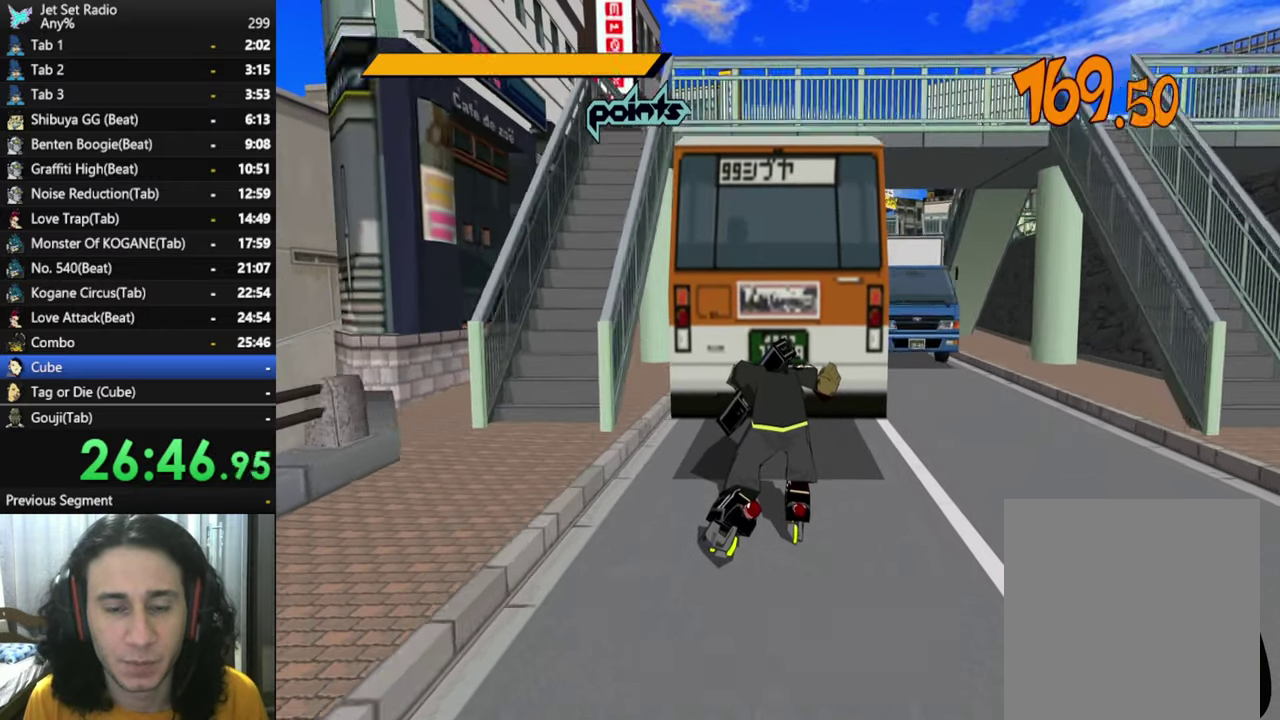
{"buttons": ["R2"], "left_stick": "center", "right_stick": "center", "events": []}
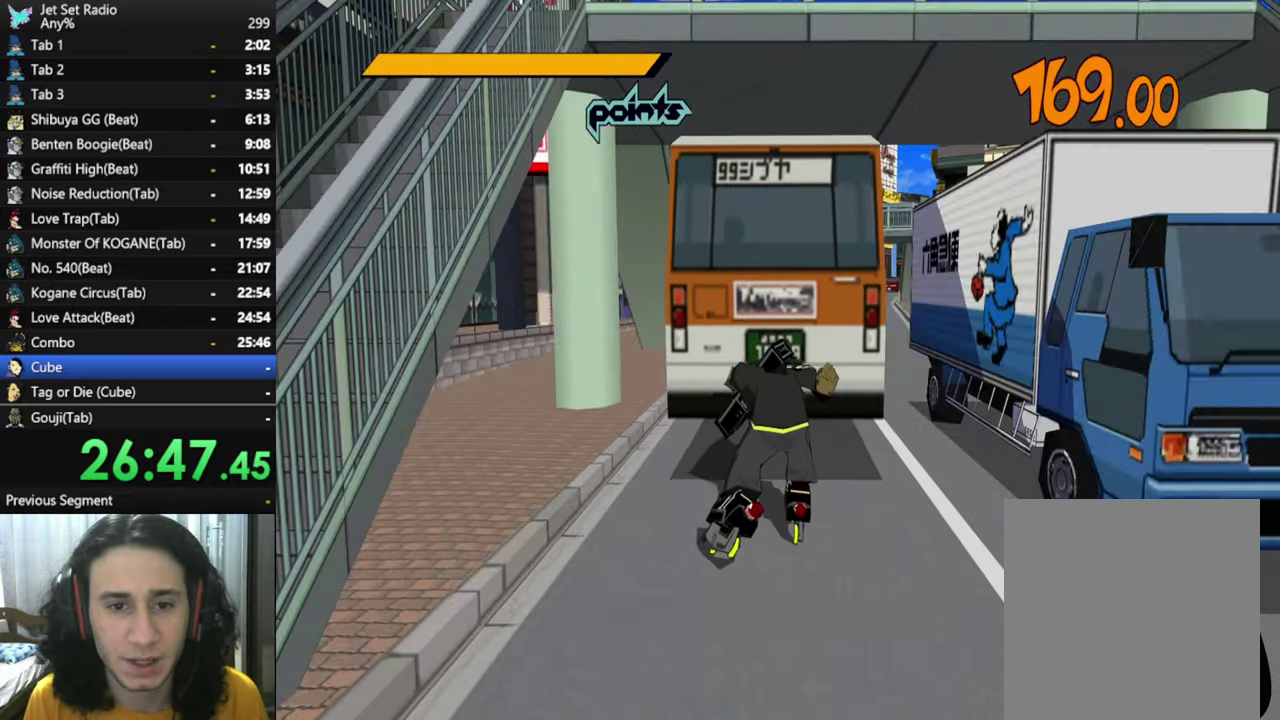
{"buttons": ["R2"], "left_stick": "center", "right_stick": "center", "events": []}
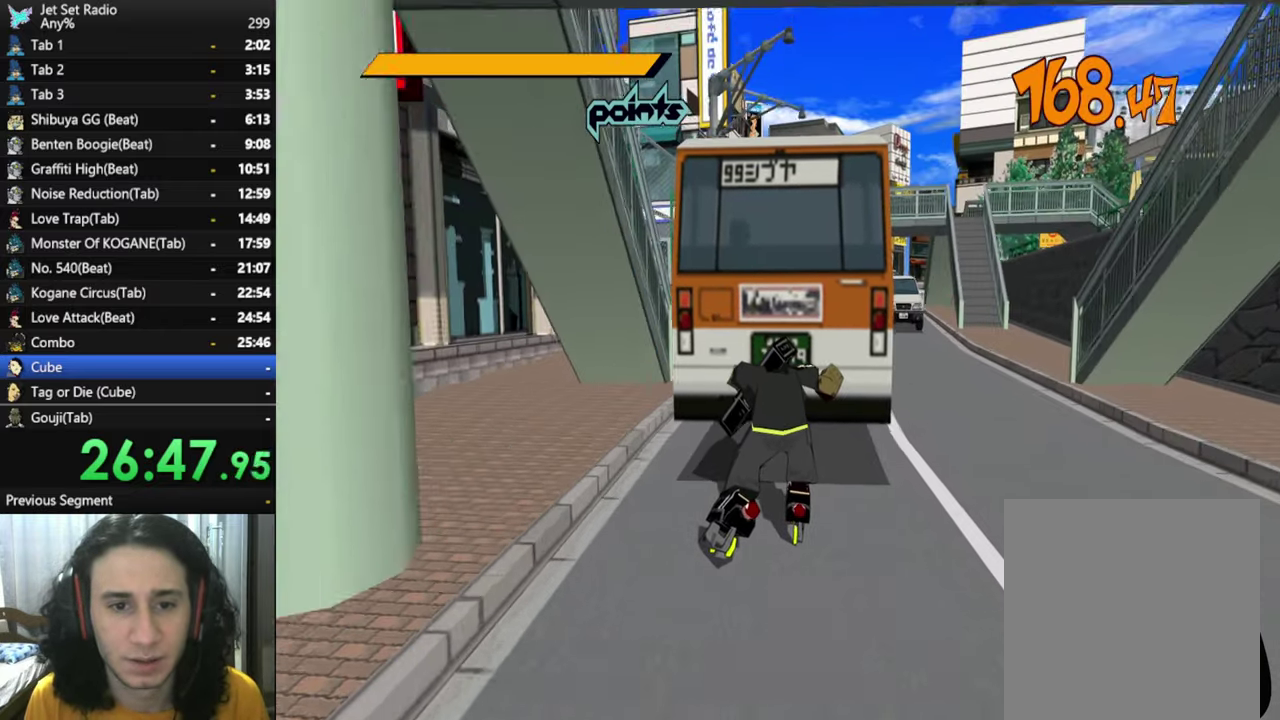
{"buttons": ["R2"], "left_stick": "center", "right_stick": "center", "events": []}
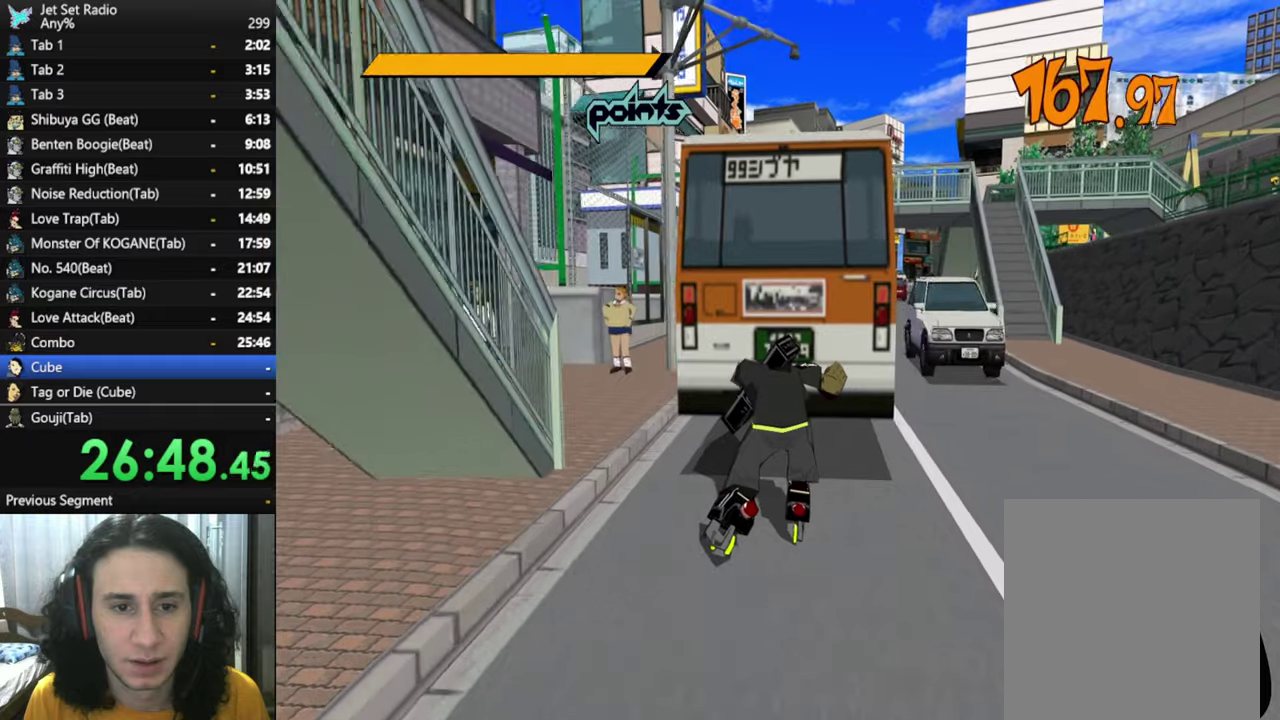
{"buttons": ["R2"], "left_stick": "center", "right_stick": "center", "events": []}
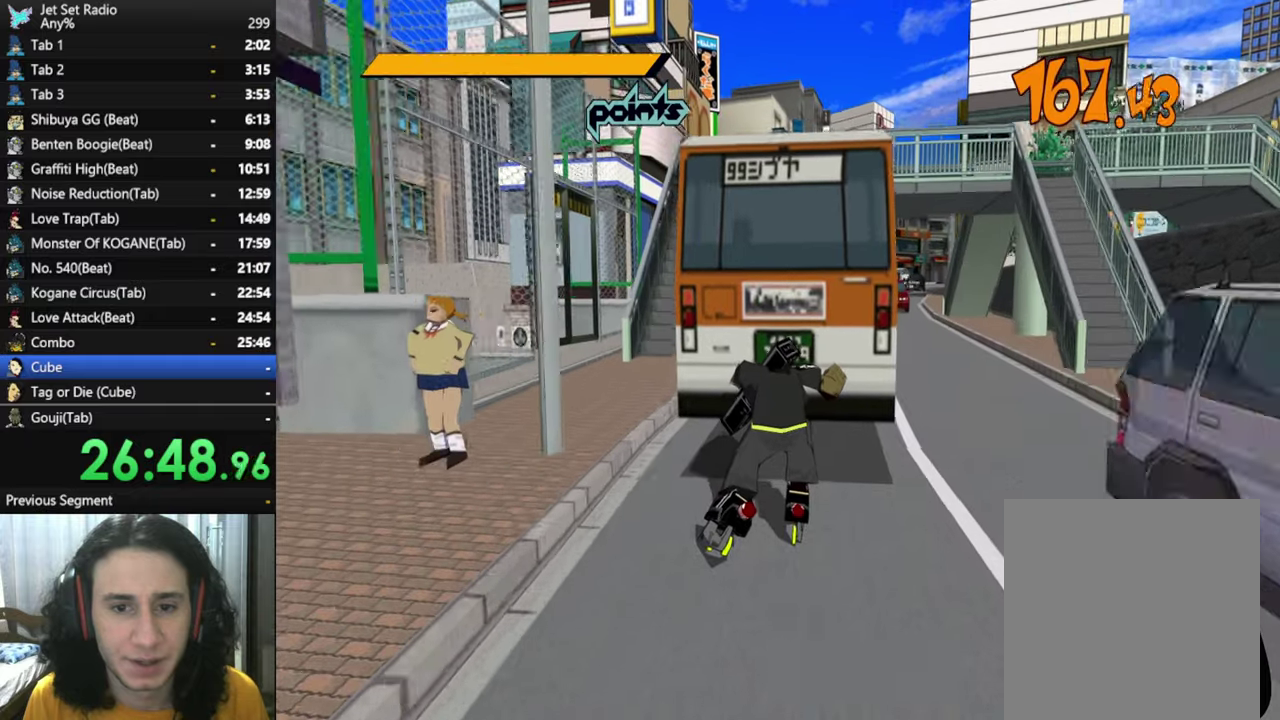
{"buttons": ["R2"], "left_stick": "center", "right_stick": "center", "events": []}
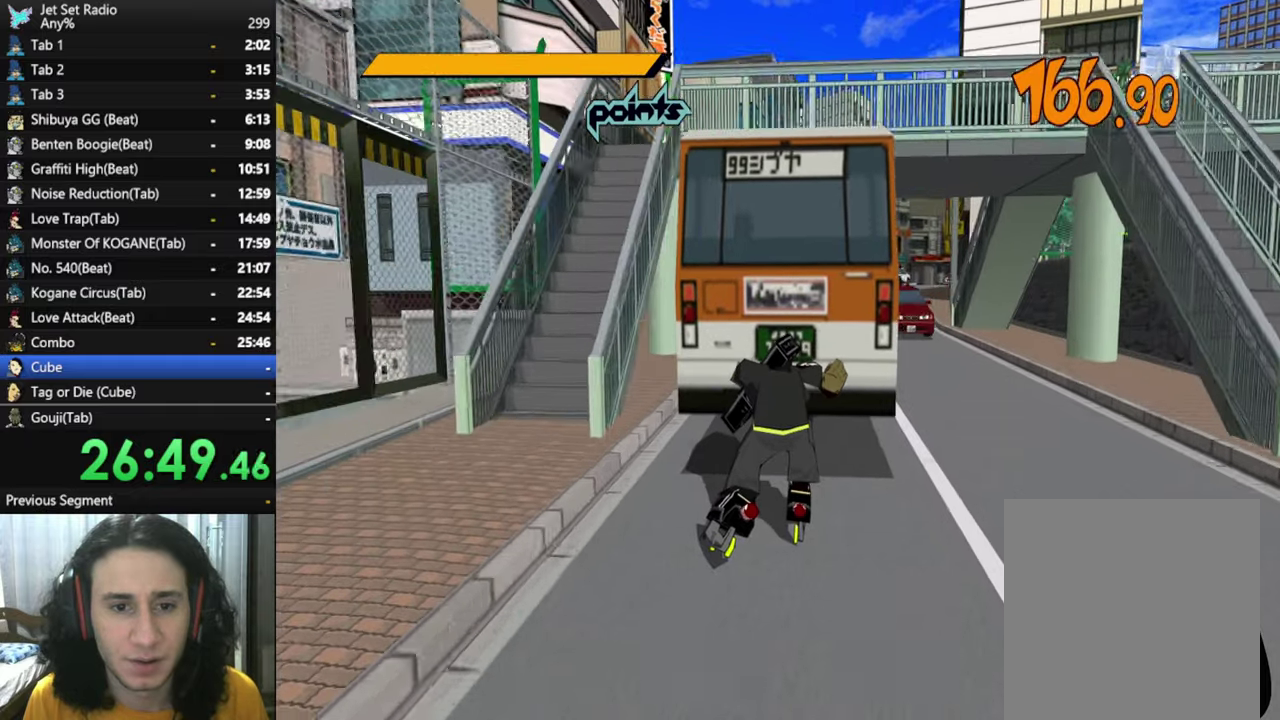
{"buttons": ["R2"], "left_stick": "center", "right_stick": "center", "events": []}
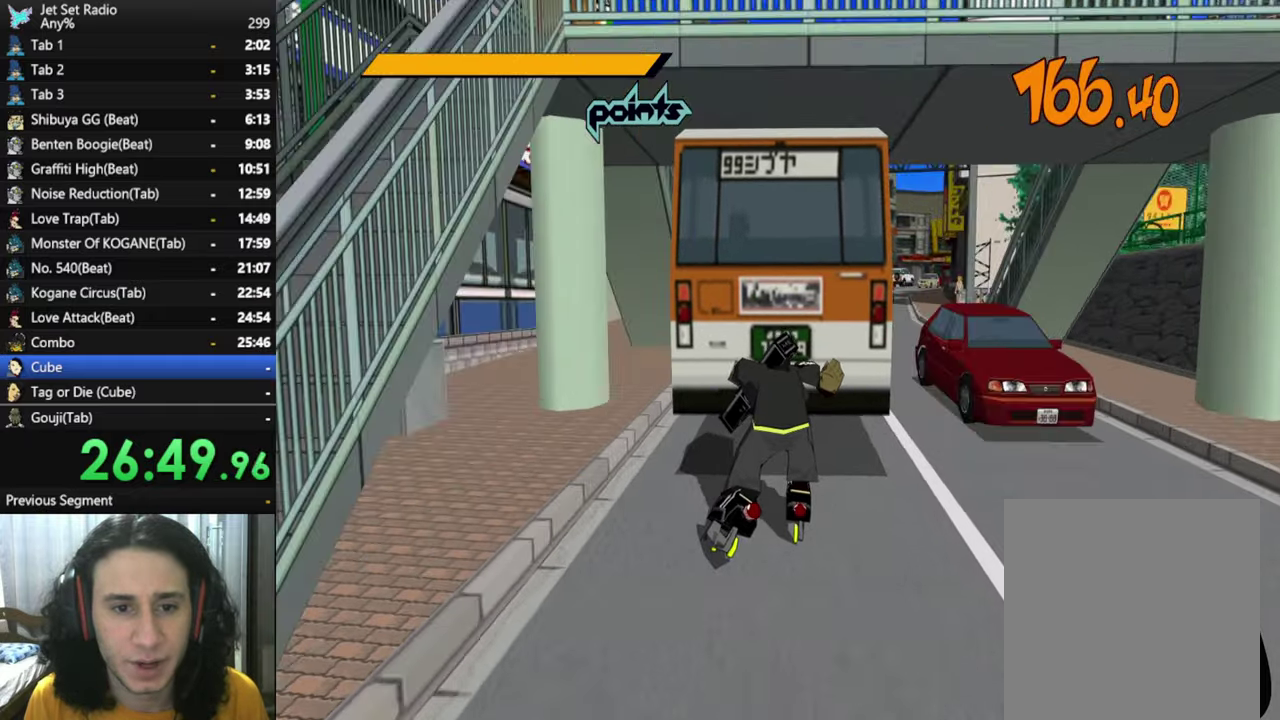
{"buttons": ["R2"], "left_stick": "center", "right_stick": "center", "events": []}
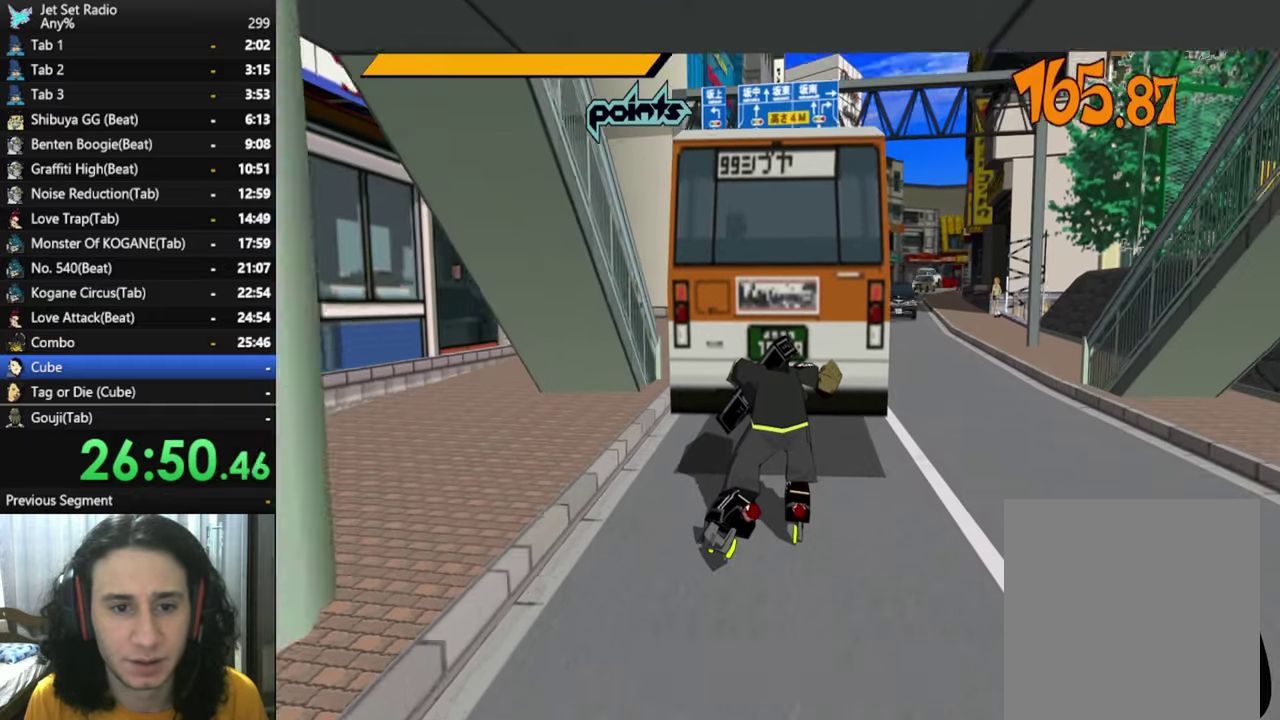
{"buttons": [], "left_stick": "up", "right_stick": "left", "events": [[316, "left_stick", "down"], [333, "R2", "up"], [366, "right_stick", "left"], [466, "left_stick", "up"]]}
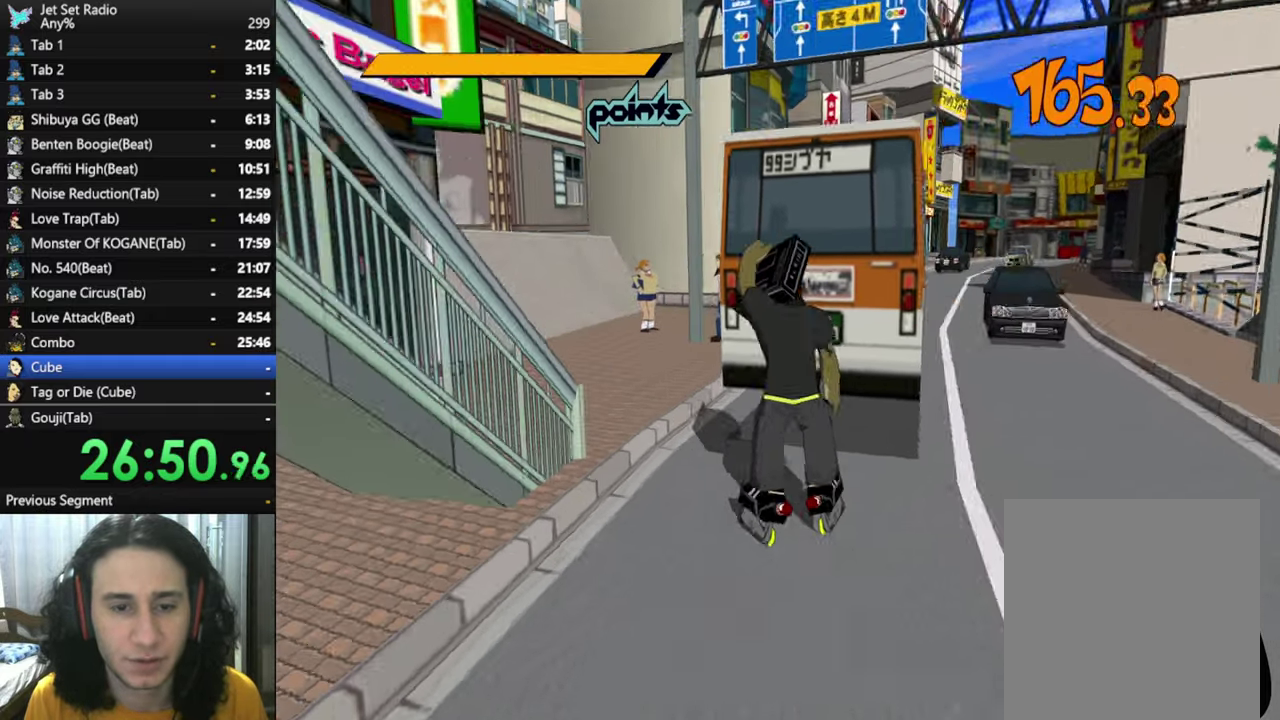
{"buttons": ["R2"], "left_stick": "up", "right_stick": "center", "events": [[200, "R2", "down"], [250, "right_stick", "center"]]}
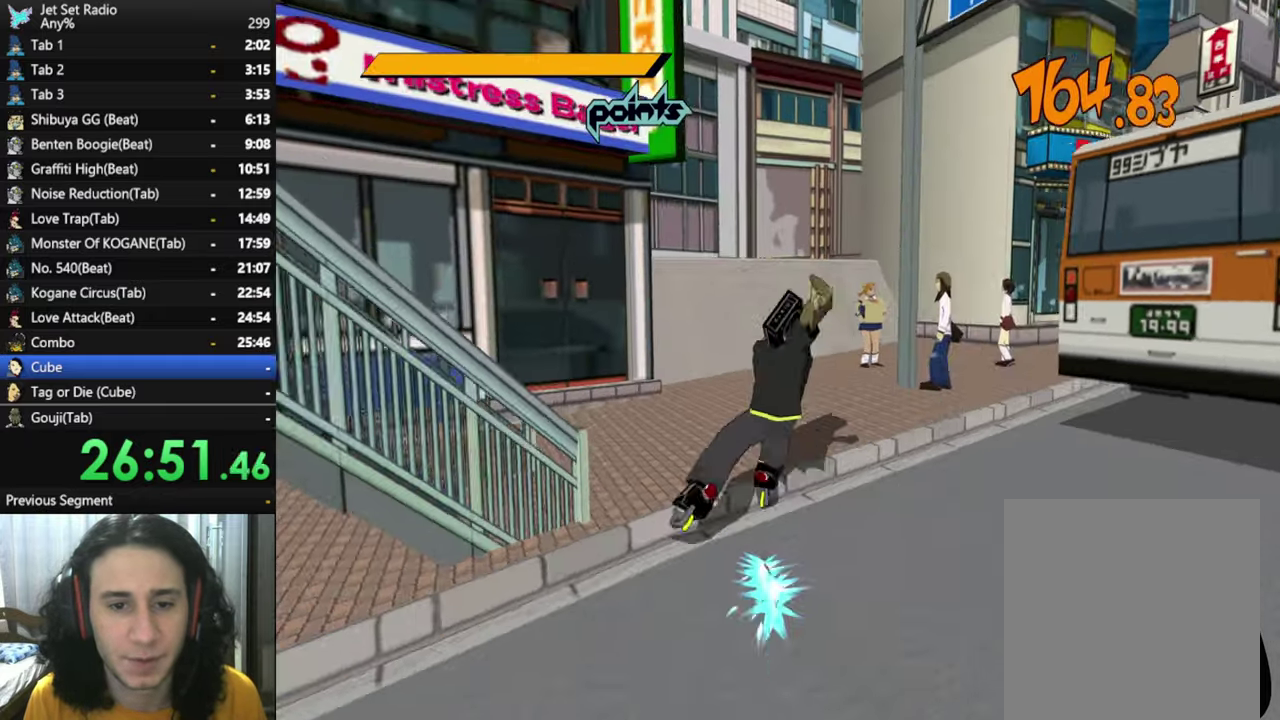
{"buttons": ["R2"], "left_stick": "up", "right_stick": "center", "events": []}
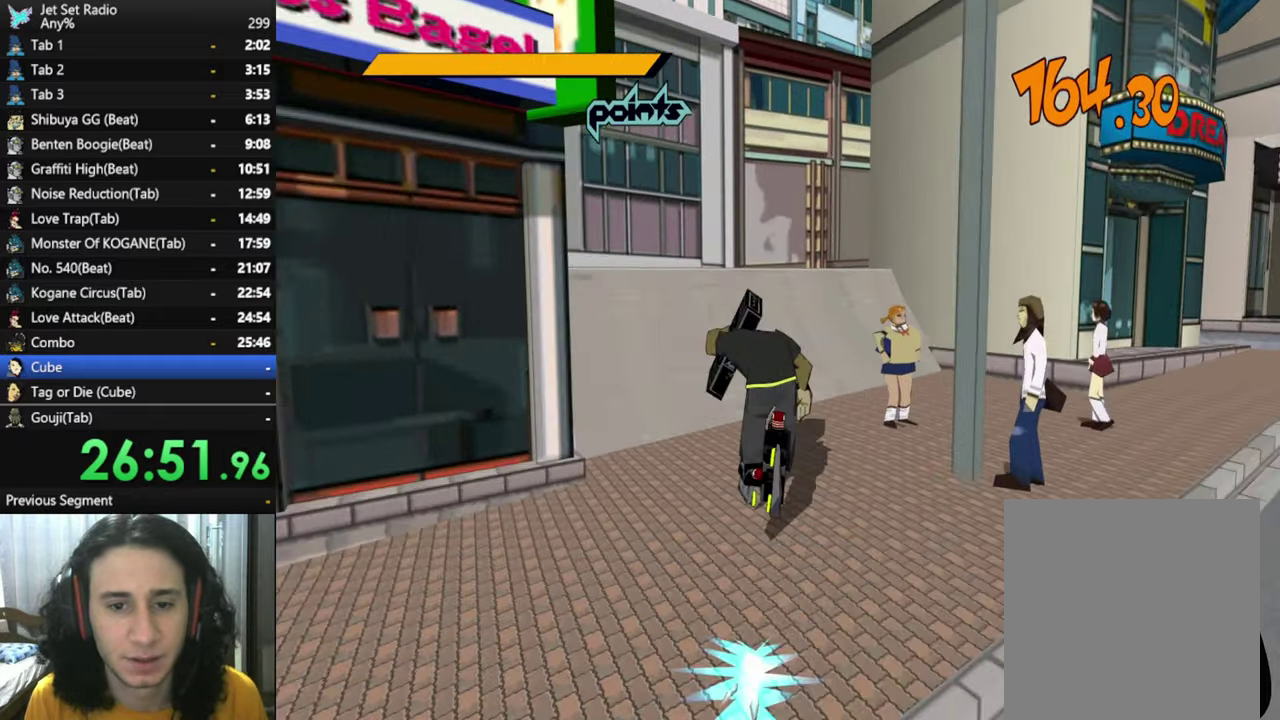
{"buttons": ["A", "R2"], "left_stick": "up", "right_stick": "center", "events": [[116, "A", "down"]]}
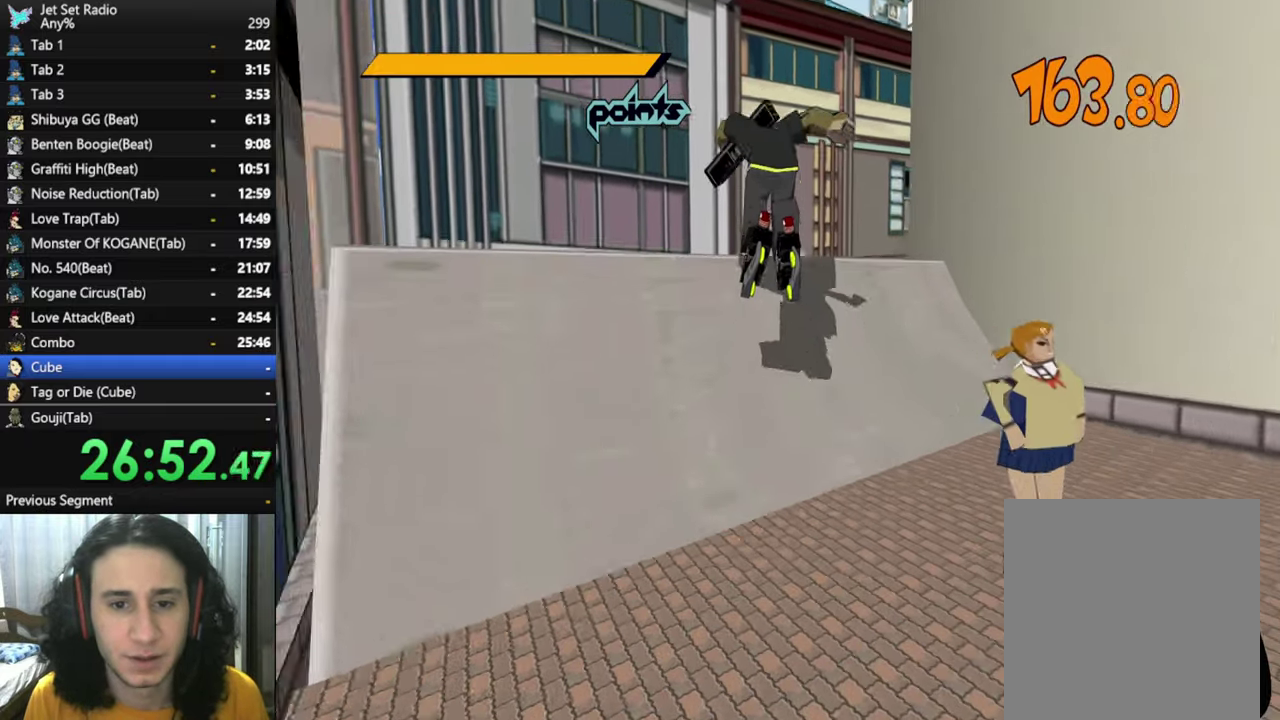
{"buttons": ["A", "R2"], "left_stick": "up-right", "right_stick": "center", "events": [[283, "A", "up"], [316, "left_stick", "up-right"], [366, "A", "down"]]}
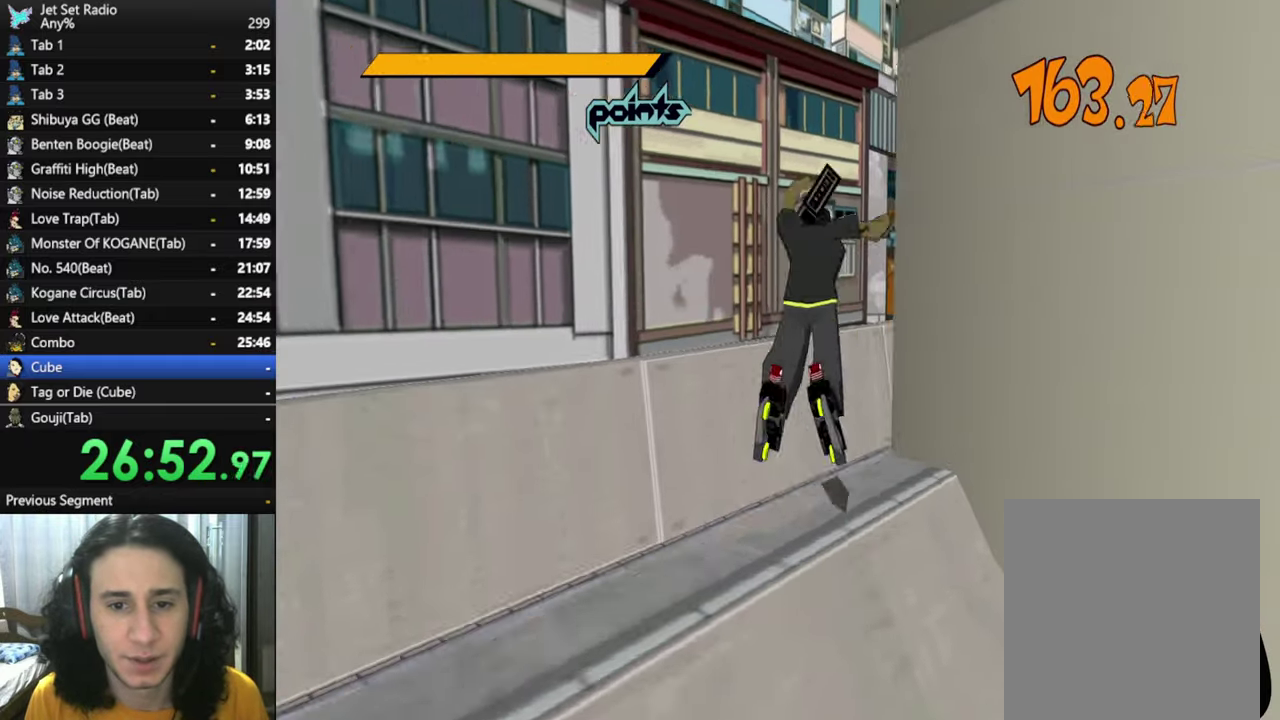
{"buttons": [], "left_stick": "up", "right_stick": "center", "events": [[16, "left_stick", "up"], [50, "A", "up"], [83, "R2", "up"], [216, "right_stick", "down-right"], [283, "left_stick", "up-left"], [467, "left_stick", "up"], [467, "right_stick", "center"]]}
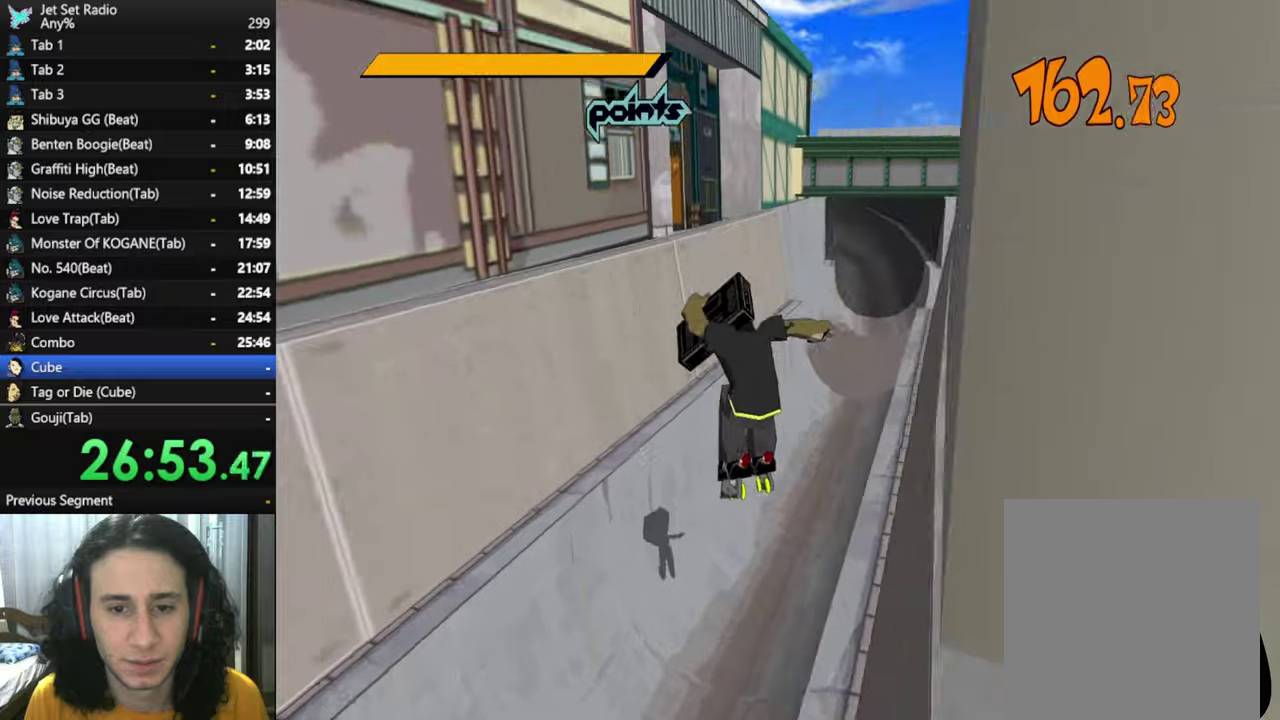
{"buttons": [], "left_stick": "up", "right_stick": "center", "events": []}
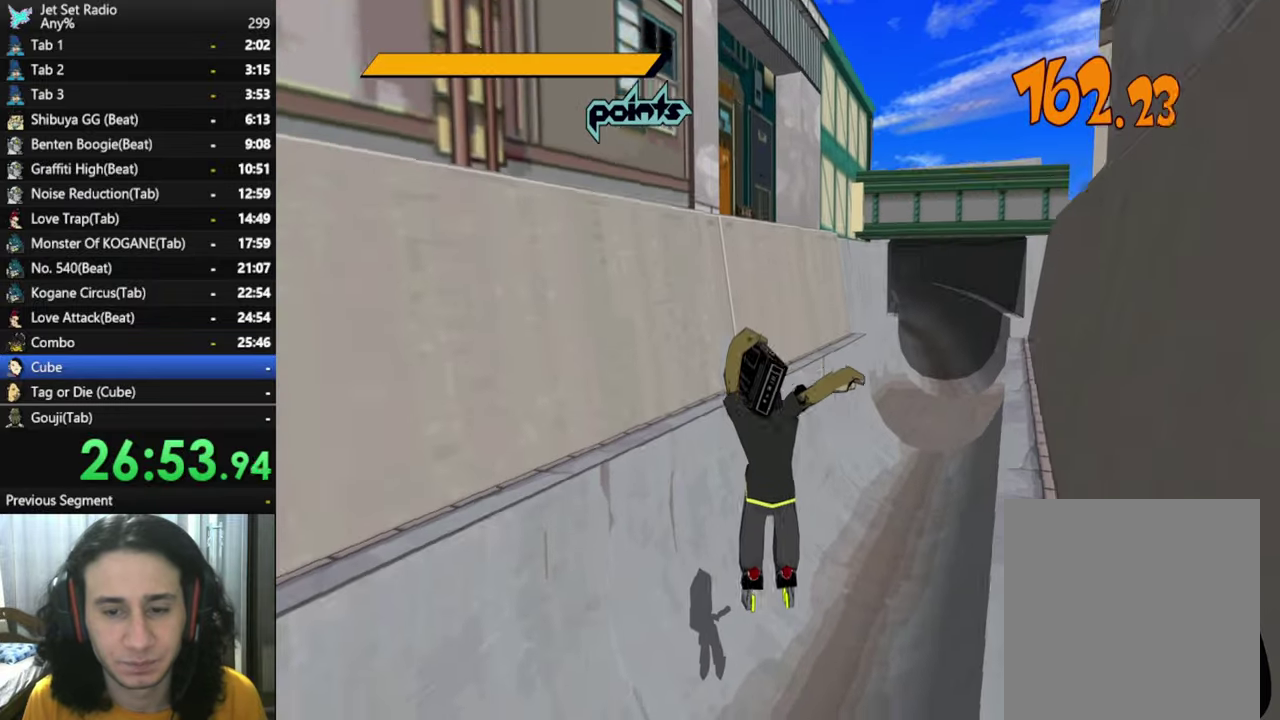
{"buttons": [], "left_stick": "up", "right_stick": "center", "events": [[283, "left_stick", "up-right"], [383, "left_stick", "up"]]}